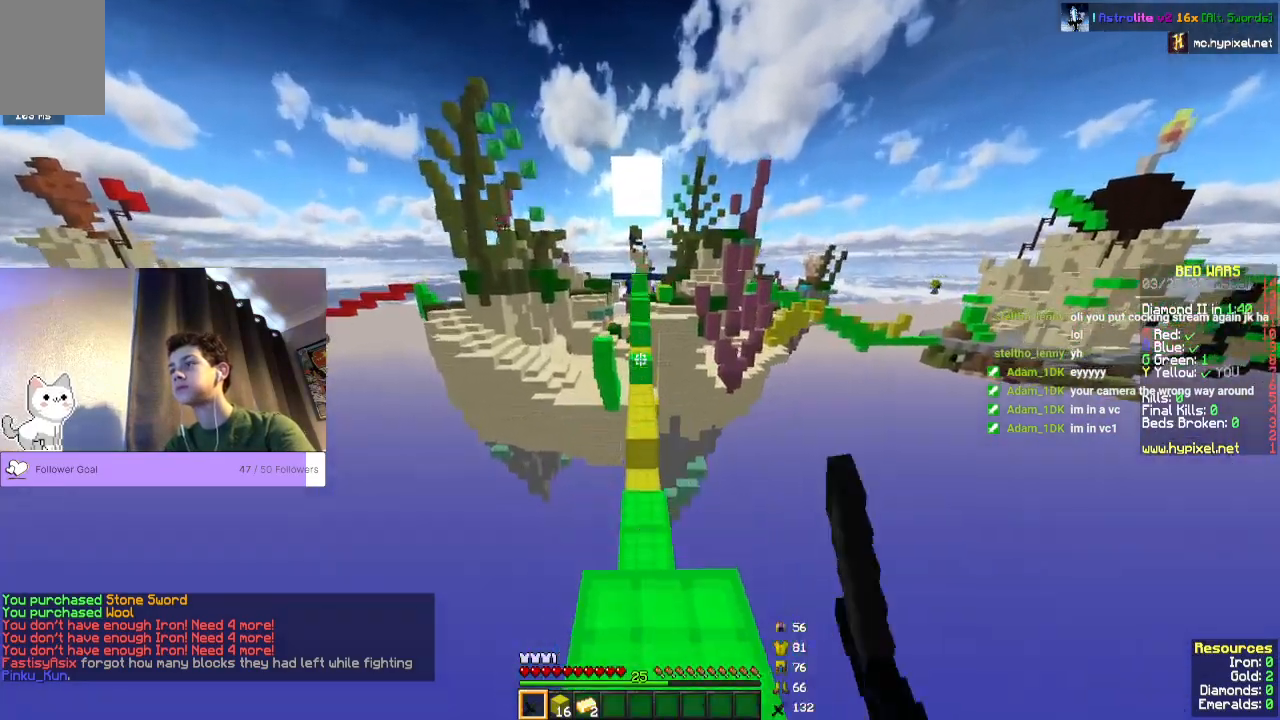
Gameplay with keyboard and mouse; each line is a JSON object with the keys and mouse buttons held at the frame after it. "events" lists presses ("down") and releases ("up") of "a", "d", "s", "space", "w", "mouse_left" and "mouse_right" between this image and that frame as [ms after this image, input, new state], when the widget could be followed in between. "mouse_left", "mouse_right" = the "left", "right" buttons of the "mouse" list. No other keys are recorded. Fast repeated clicks can show as one long hold. Mouse movement is not recorded.
{"keys": ["space", "w"], "mouse": [], "events": [[67, "space", "up"], [400, "space", "down"]]}
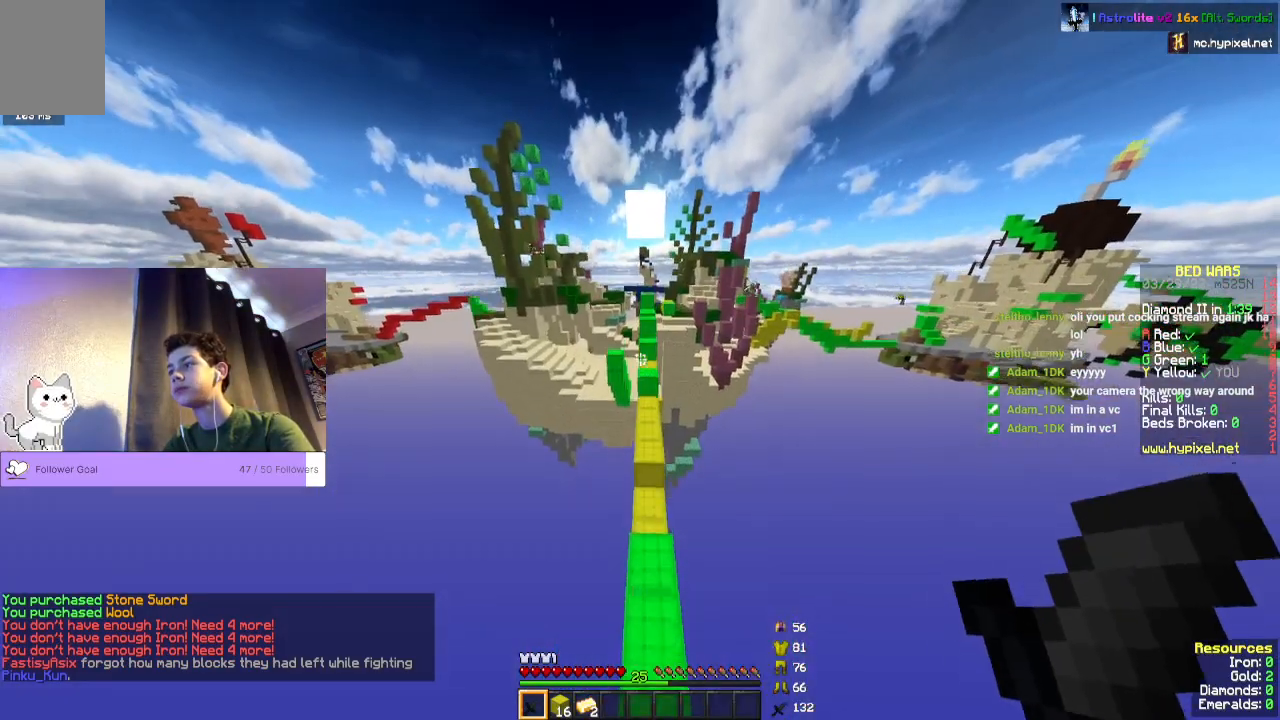
{"keys": ["w"], "mouse": [], "events": [[100, "space", "up"]]}
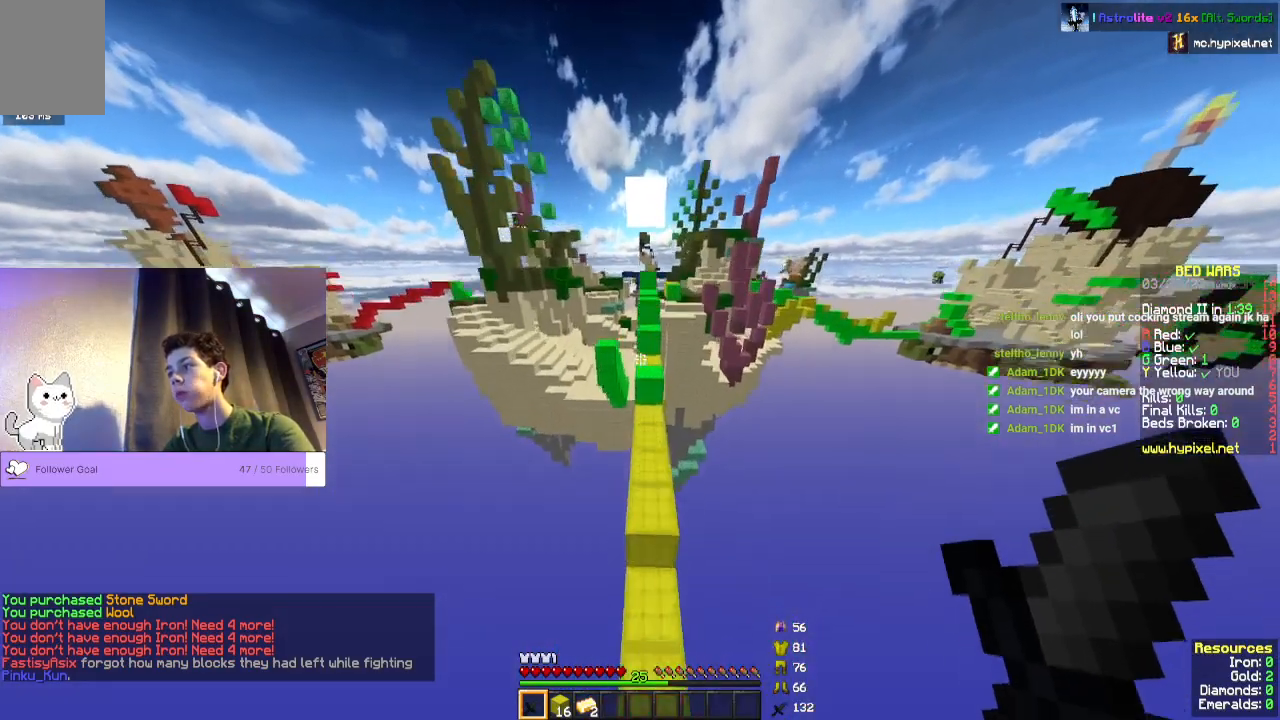
{"keys": ["space", "w"], "mouse": [], "events": [[33, "space", "down"]]}
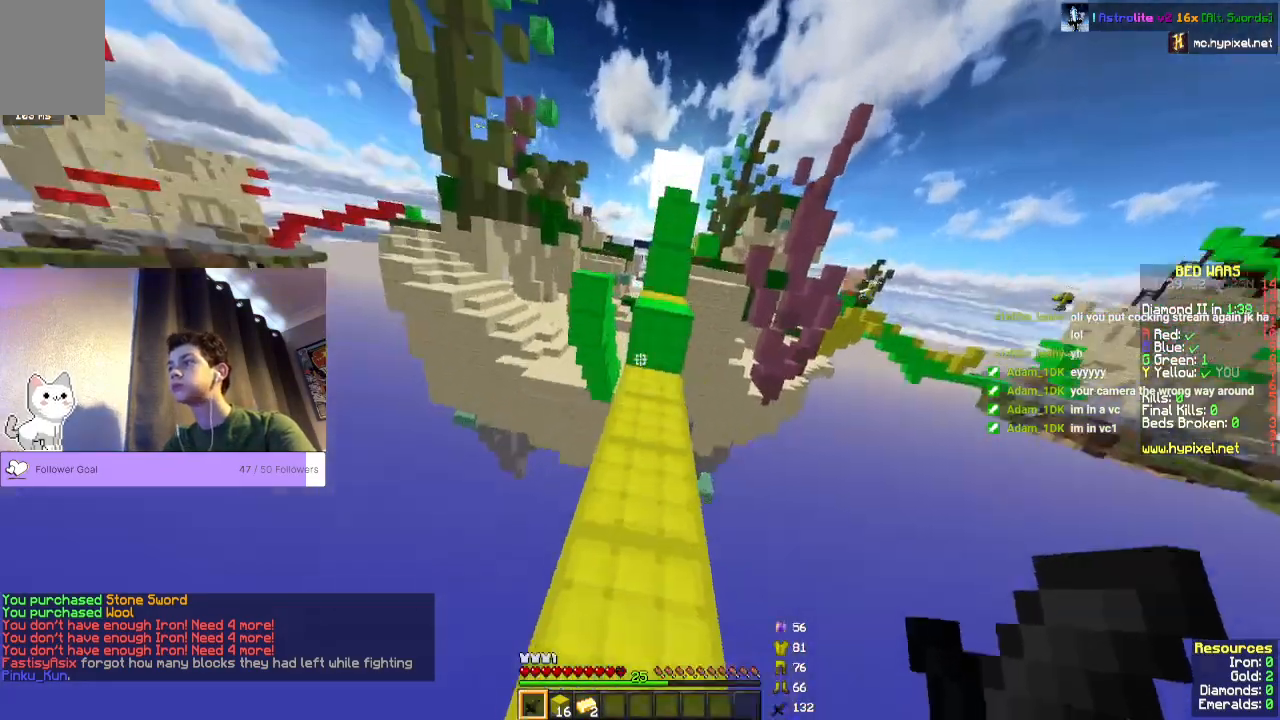
{"keys": ["space", "w"], "mouse": [], "events": []}
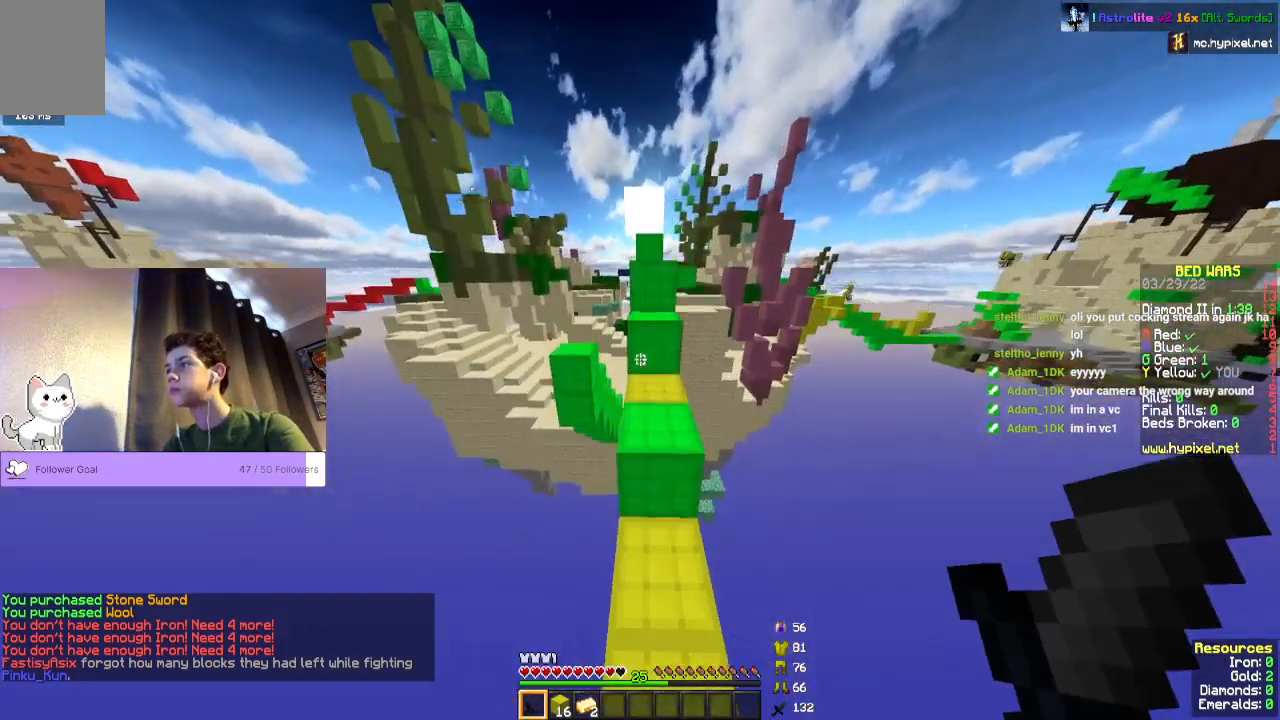
{"keys": ["space", "w"], "mouse": [], "events": []}
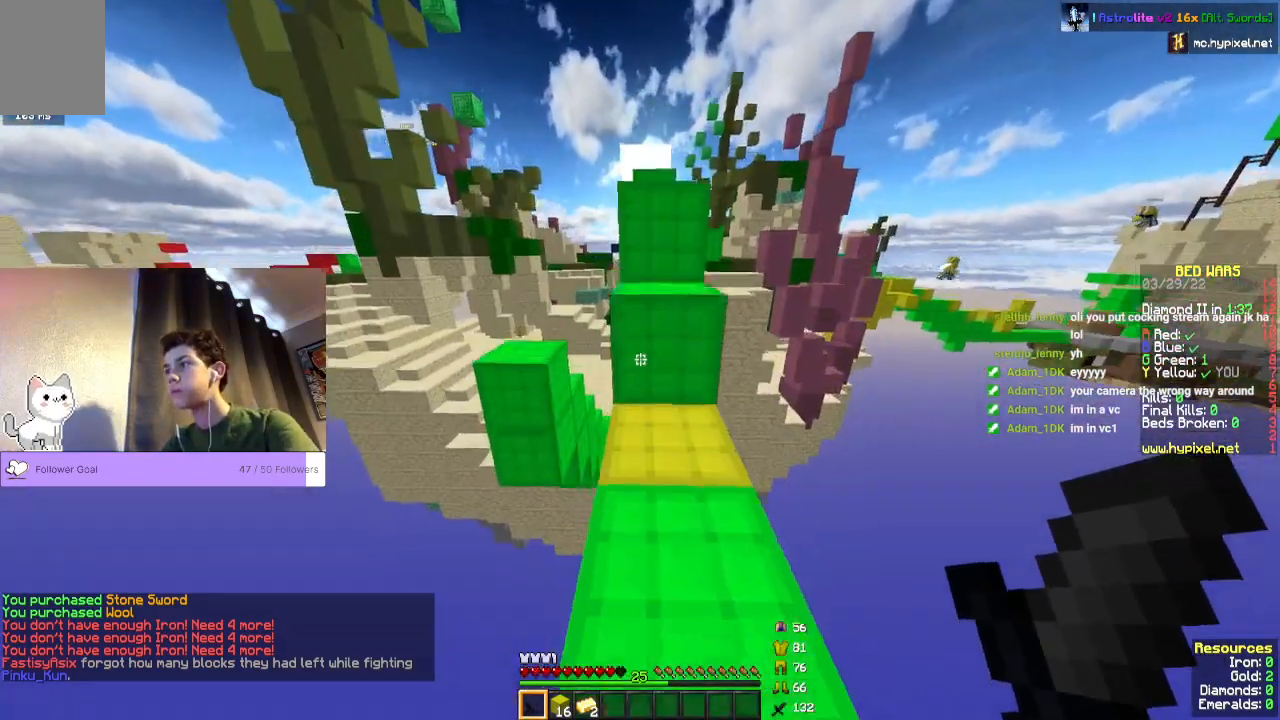
{"keys": ["space", "w"], "mouse": [], "events": []}
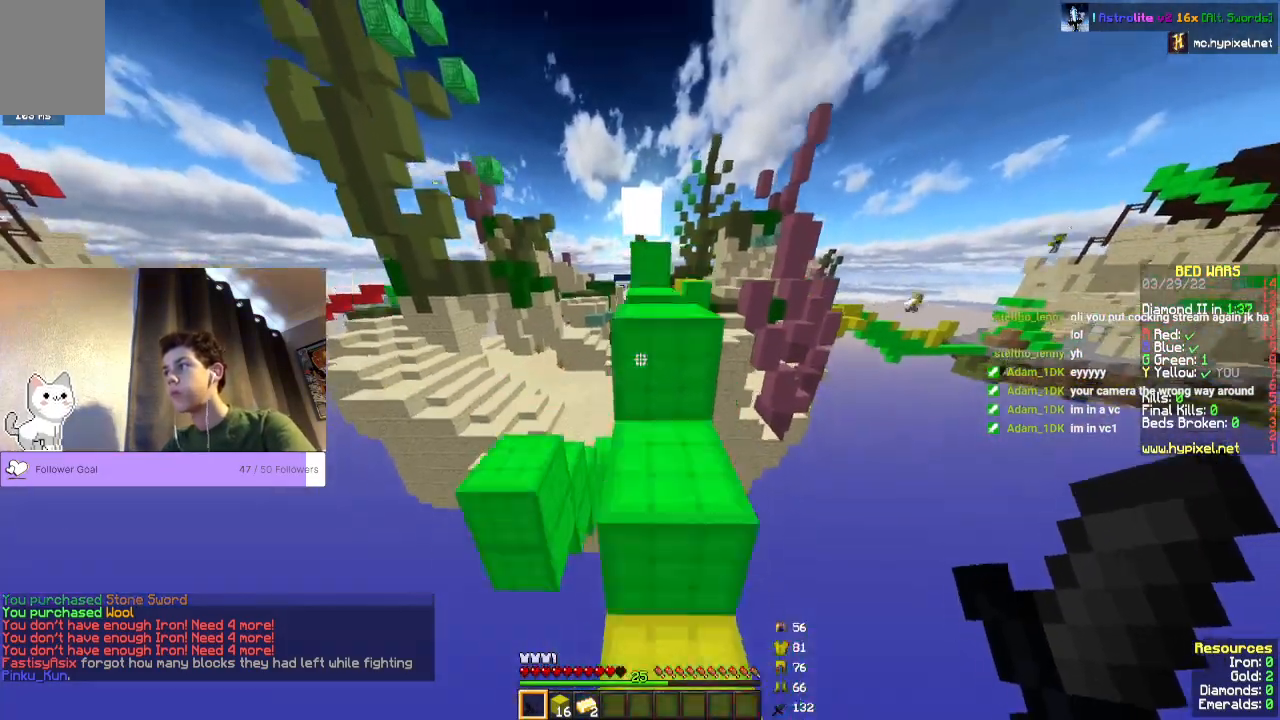
{"keys": ["space", "w"], "mouse": [], "events": []}
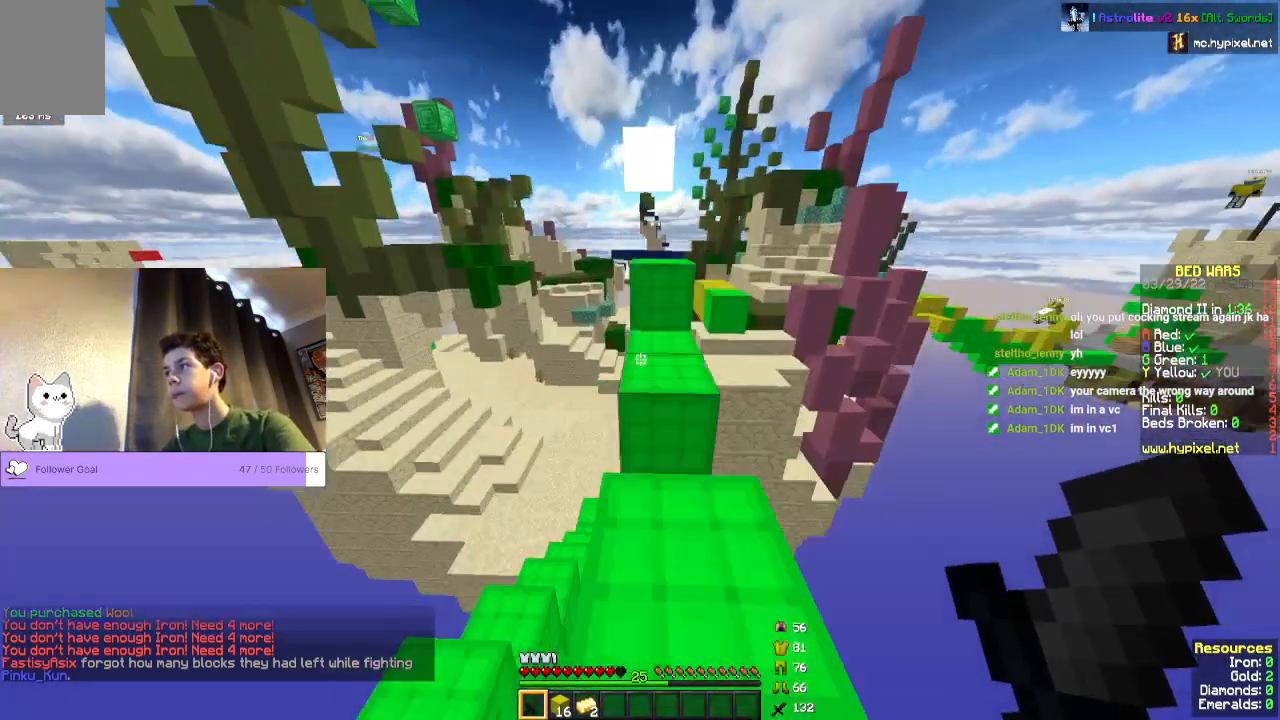
{"keys": ["space", "w"], "mouse": [], "events": [[100, "space", "up"], [333, "space", "down"]]}
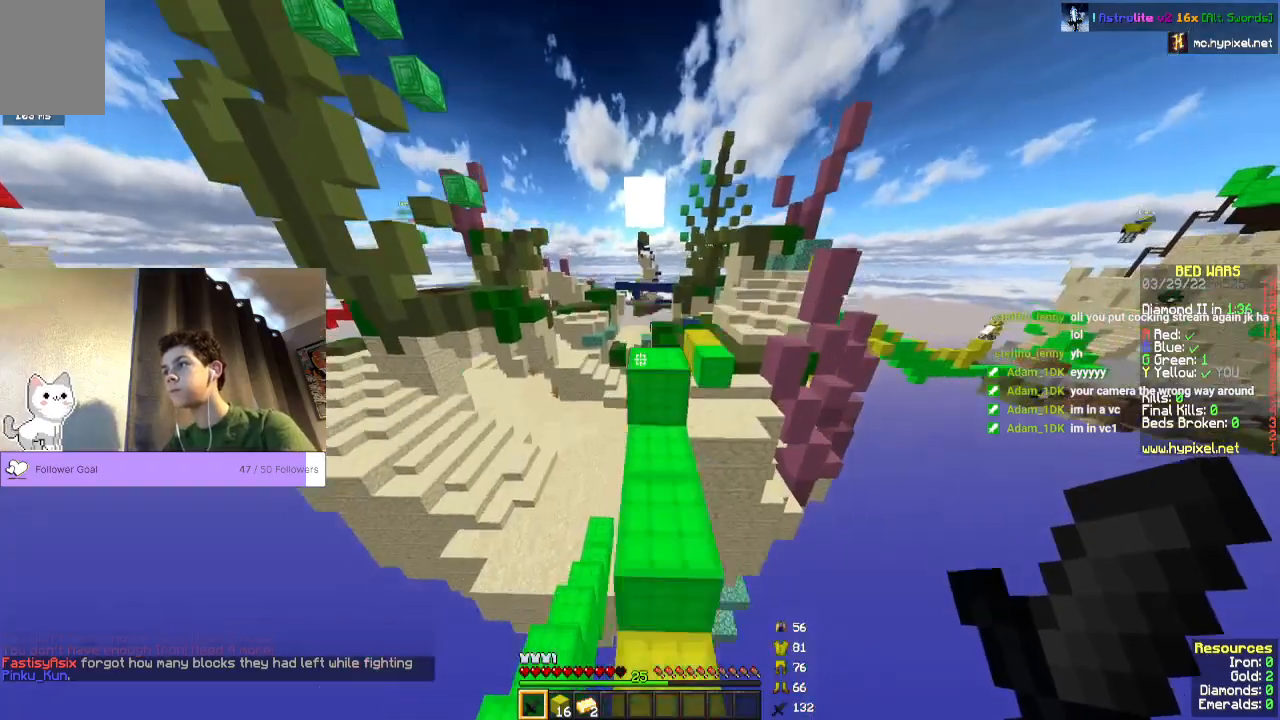
{"keys": ["space", "w"], "mouse": []}
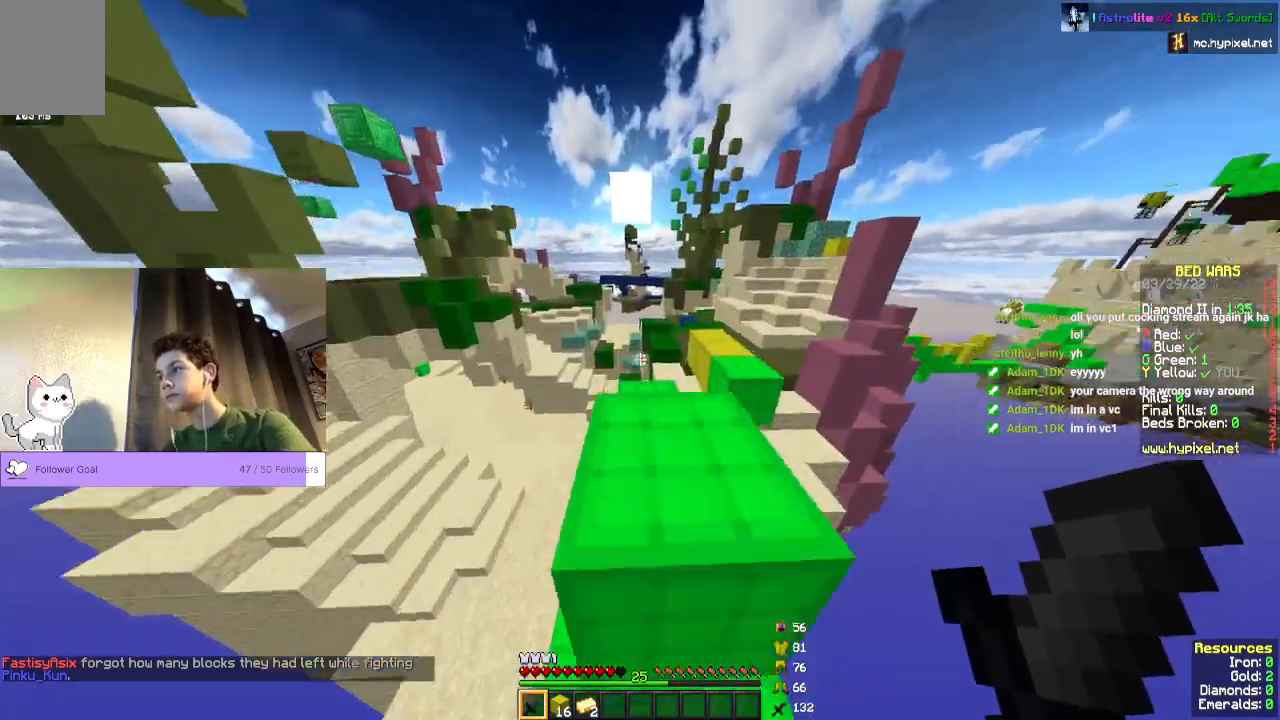
{"keys": ["space", "w"], "mouse": [], "events": [[133, "space", "up"], [400, "space", "down"]]}
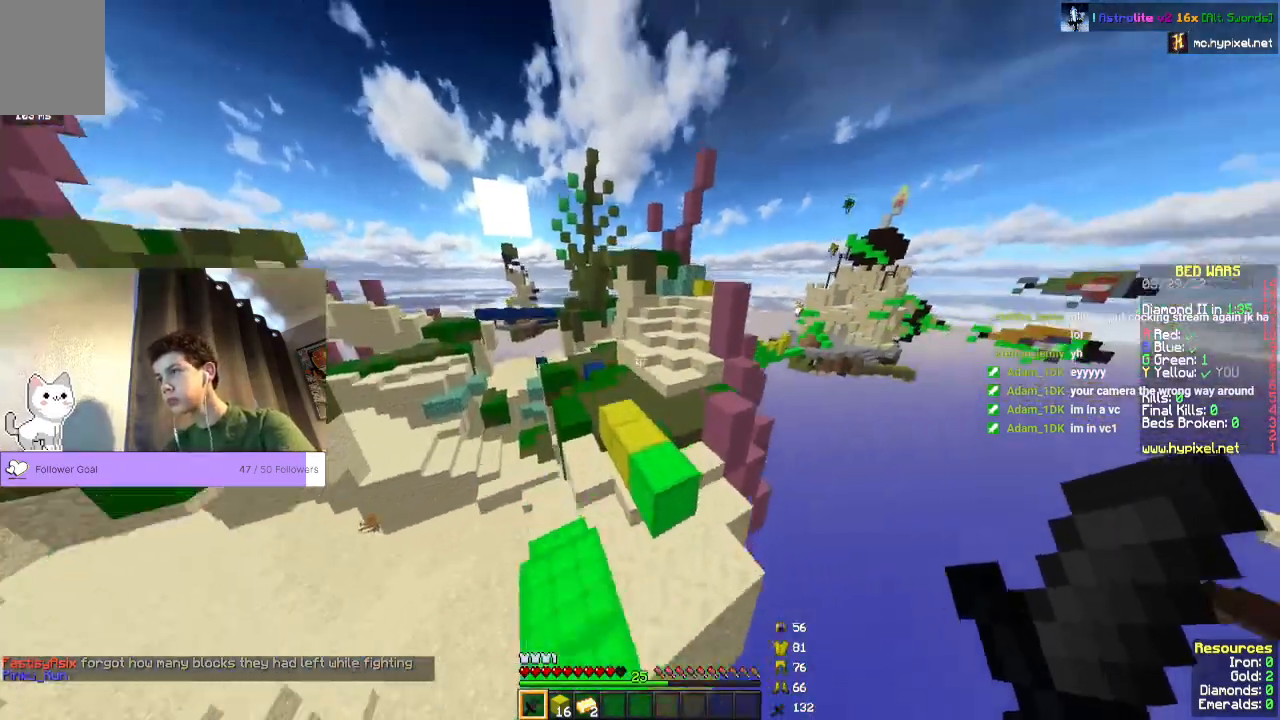
{"keys": ["space", "w"], "mouse": [], "events": []}
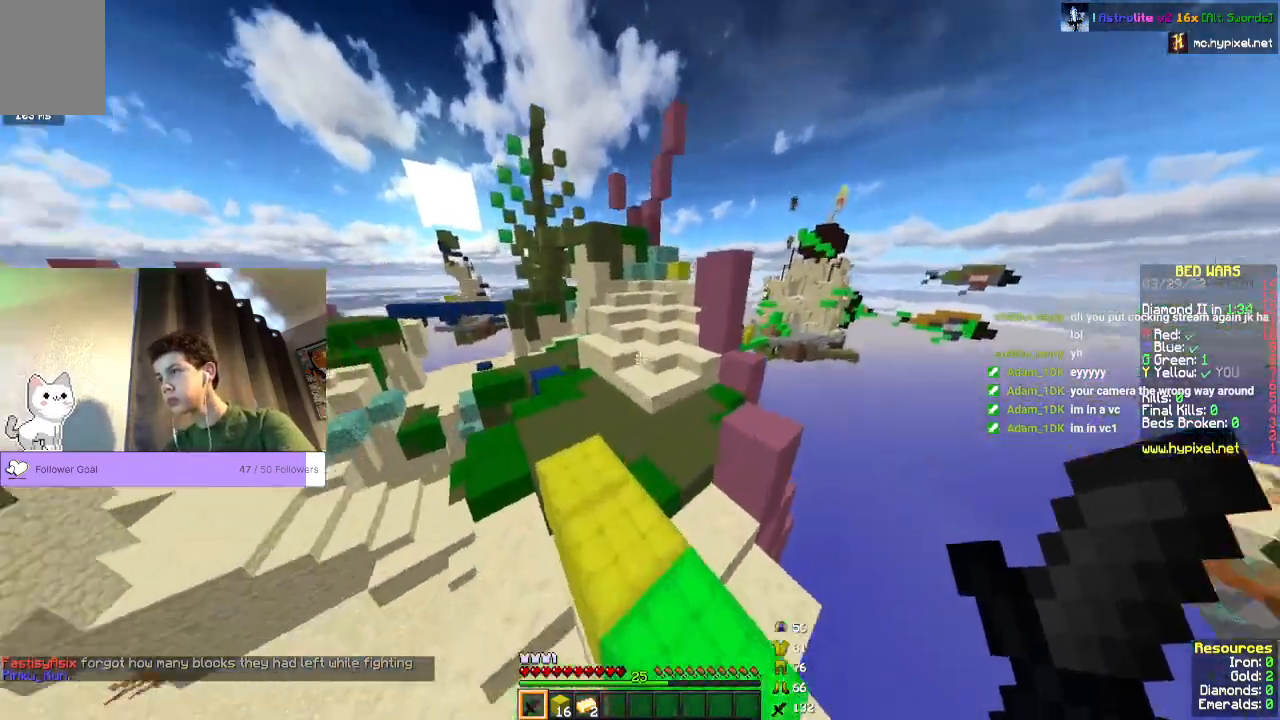
{"keys": ["space", "w"], "mouse": [], "events": []}
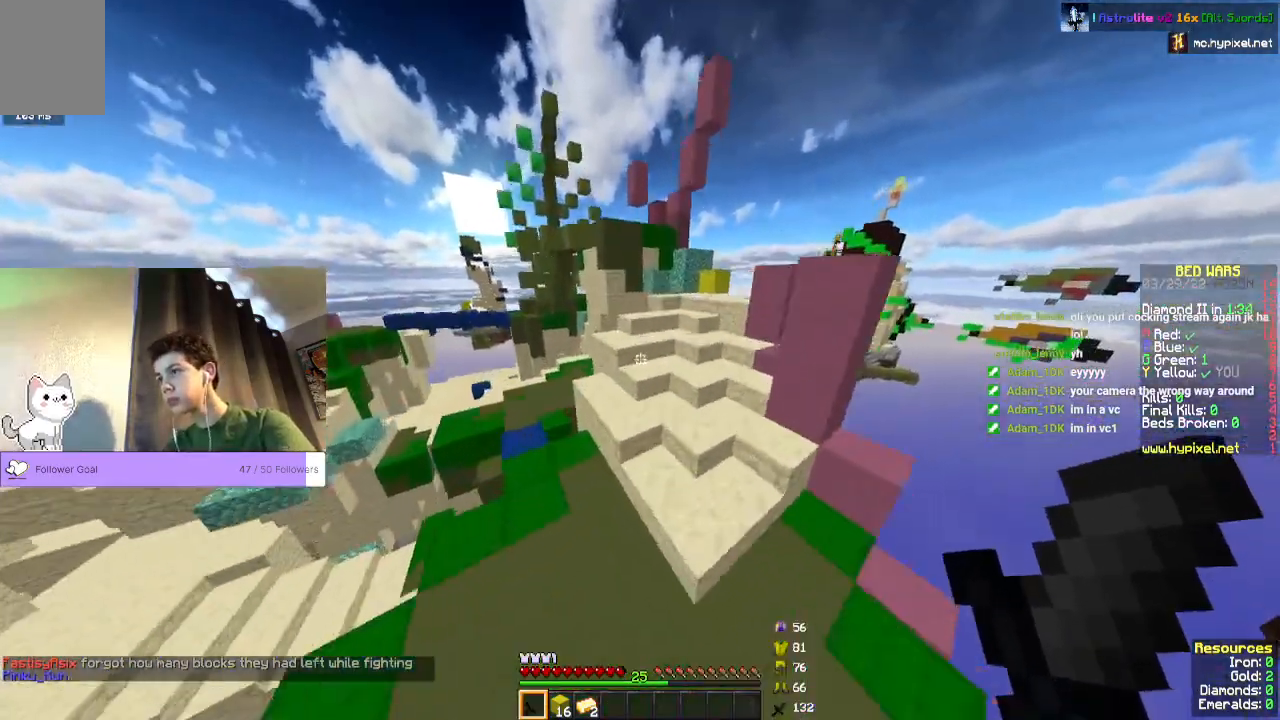
{"keys": ["space", "w"], "mouse": [], "events": [[33, "space", "up"], [300, "space", "down"]]}
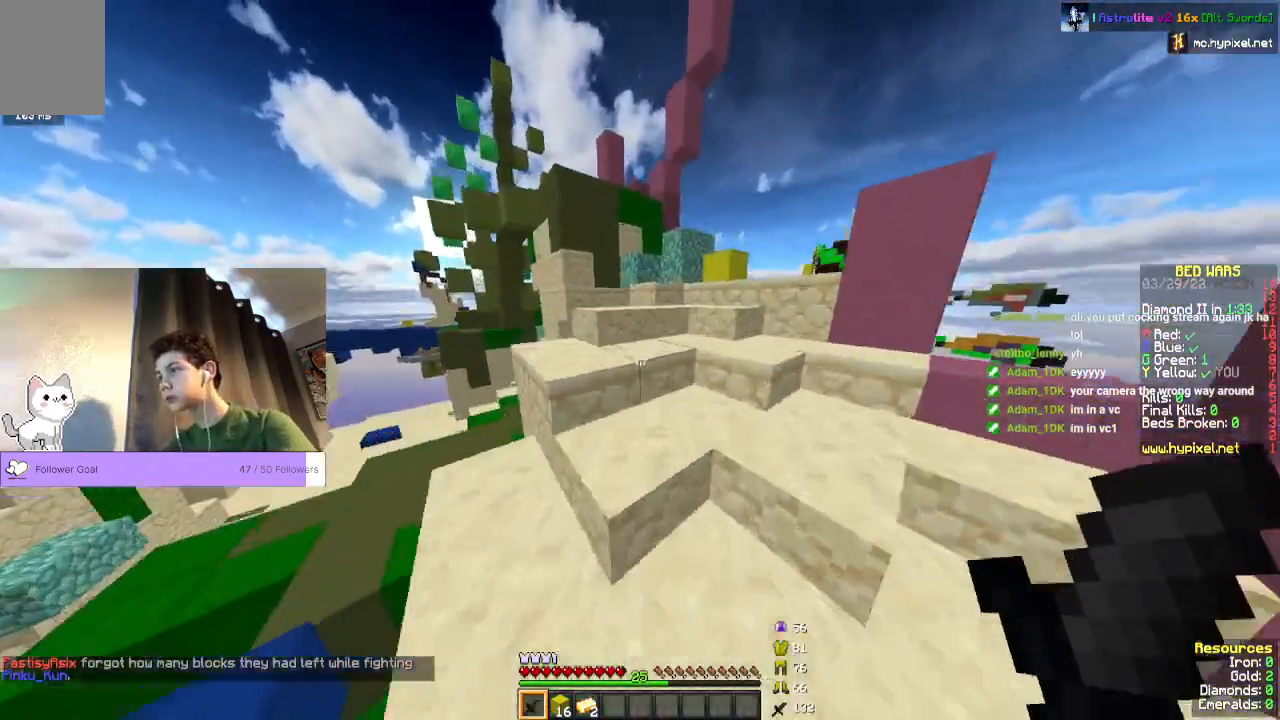
{"keys": ["w"], "mouse": [], "events": [[200, "space", "up"]]}
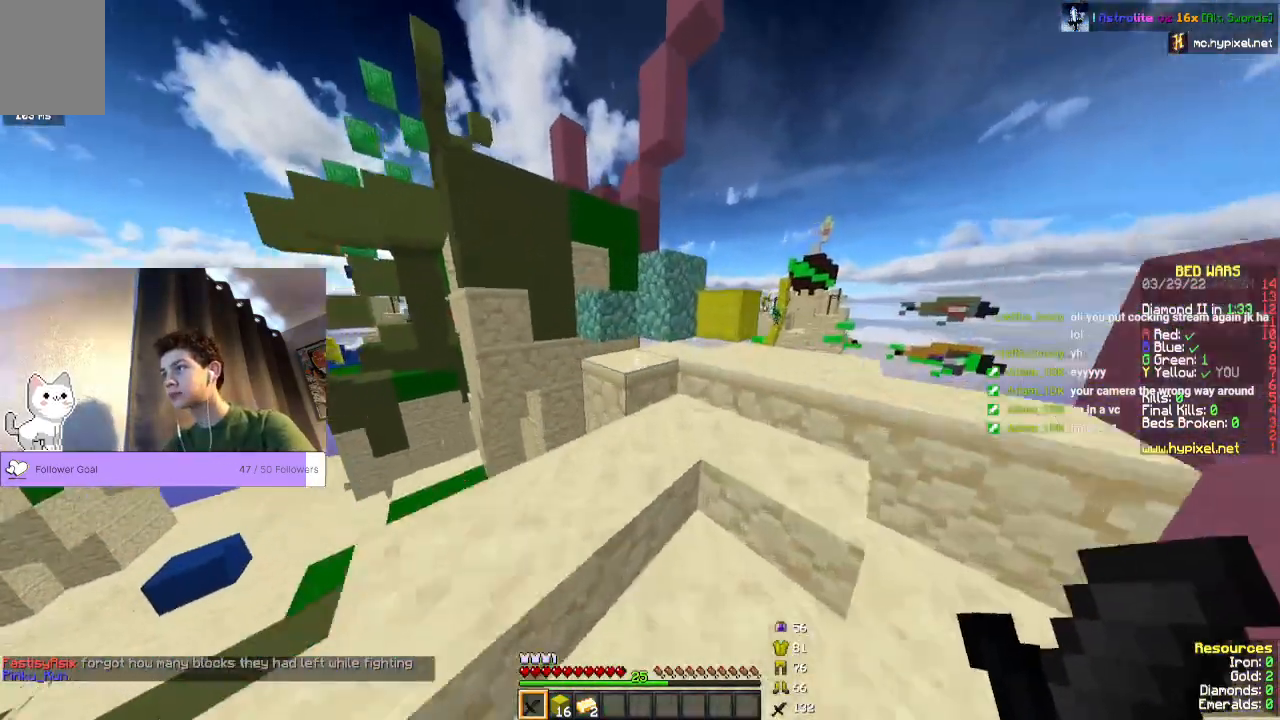
{"keys": [], "mouse": [], "events": [[433, "w", "up"]]}
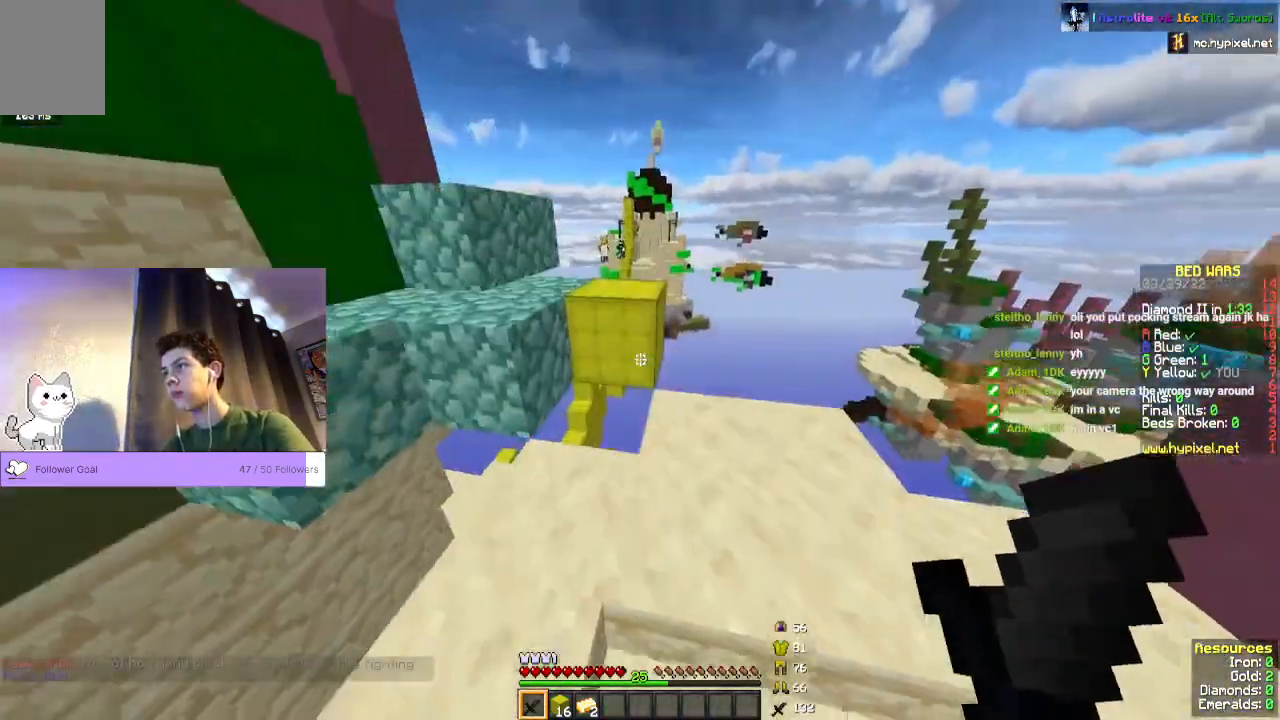
{"keys": ["space", "w"], "mouse": [], "events": [[233, "w", "down"], [467, "space", "down"]]}
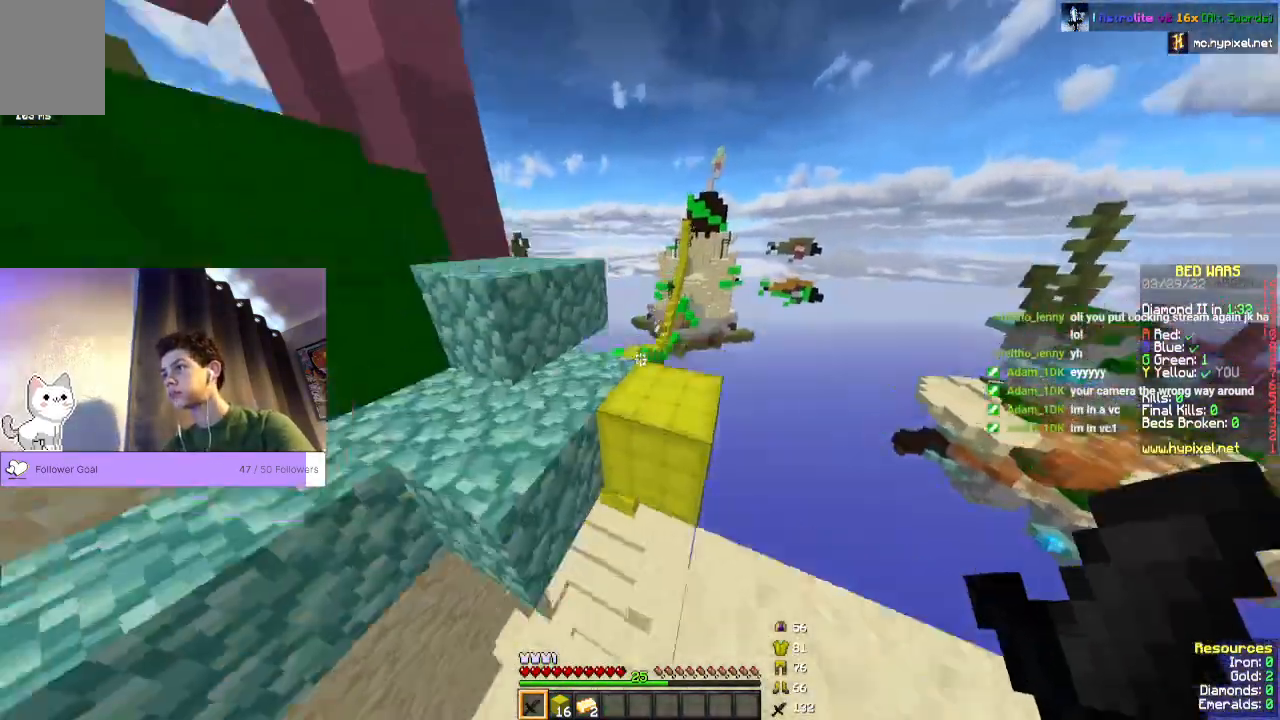
{"keys": ["w"], "mouse": [], "events": [[233, "space", "up"]]}
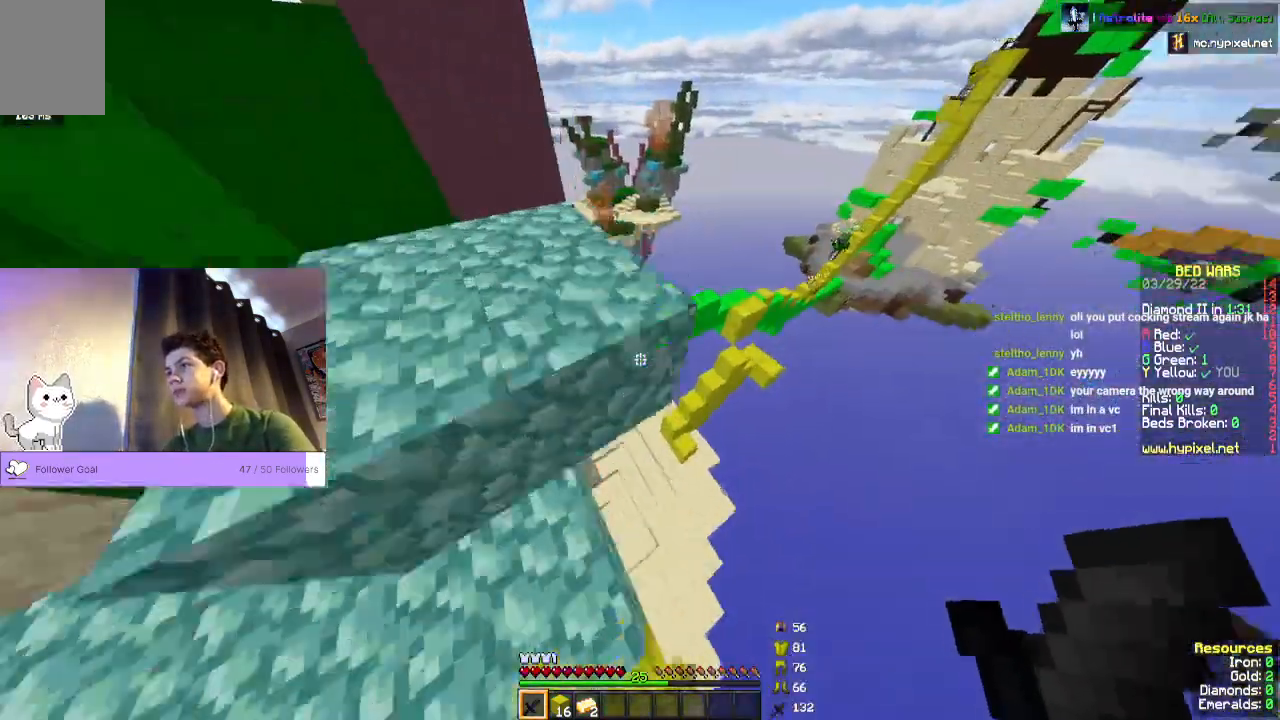
{"keys": ["w"], "mouse": [], "events": []}
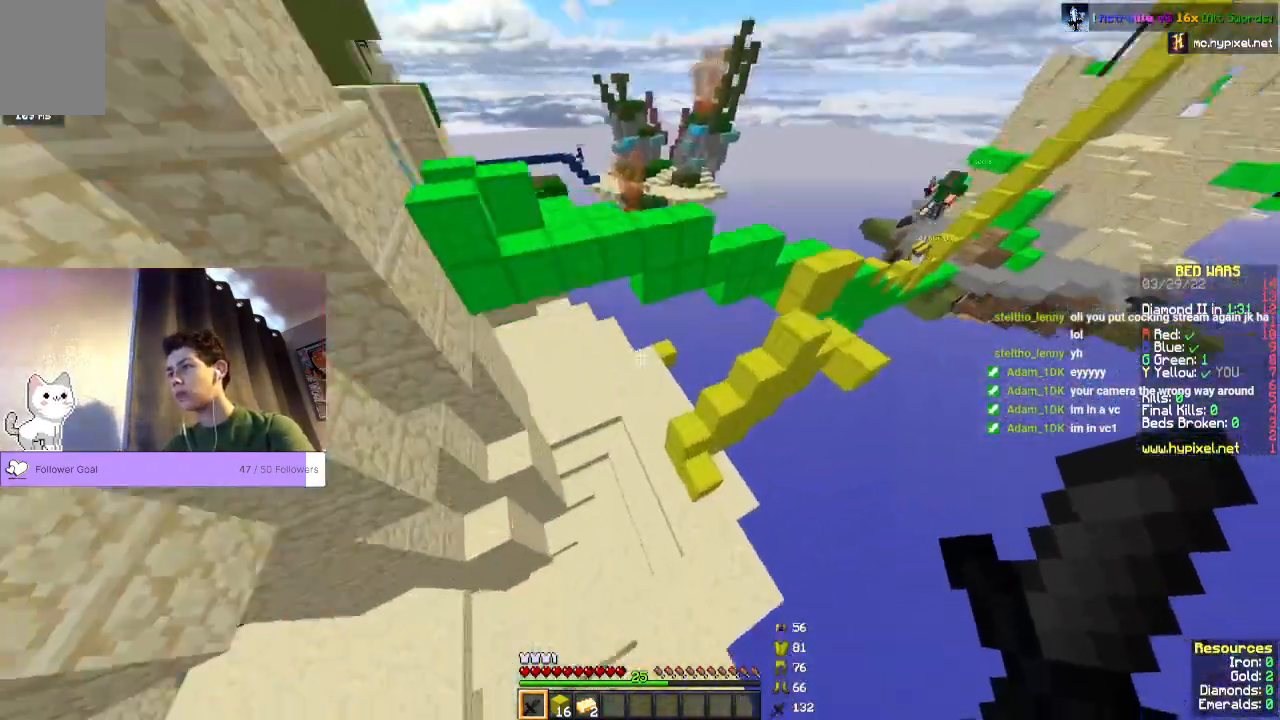
{"keys": ["a", "w"], "mouse": [], "events": [[233, "a", "down"]]}
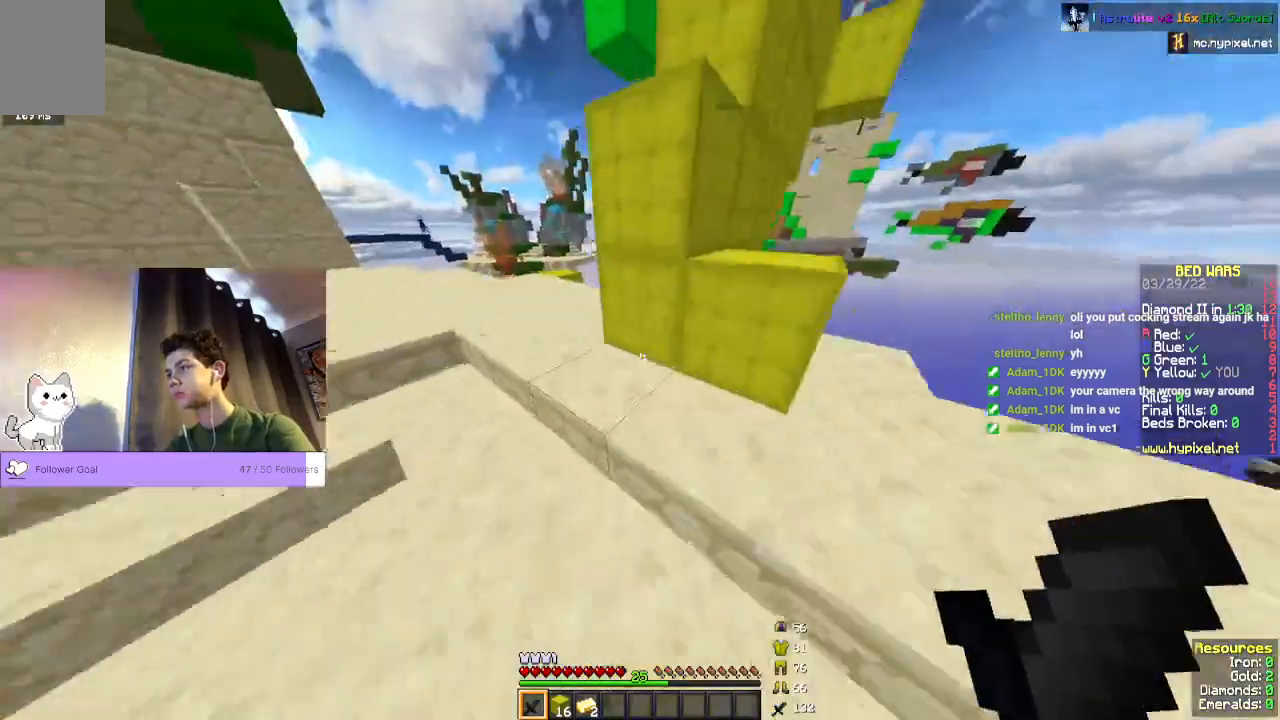
{"keys": [], "mouse": [], "events": [[133, "a", "up"], [167, "w", "up"]]}
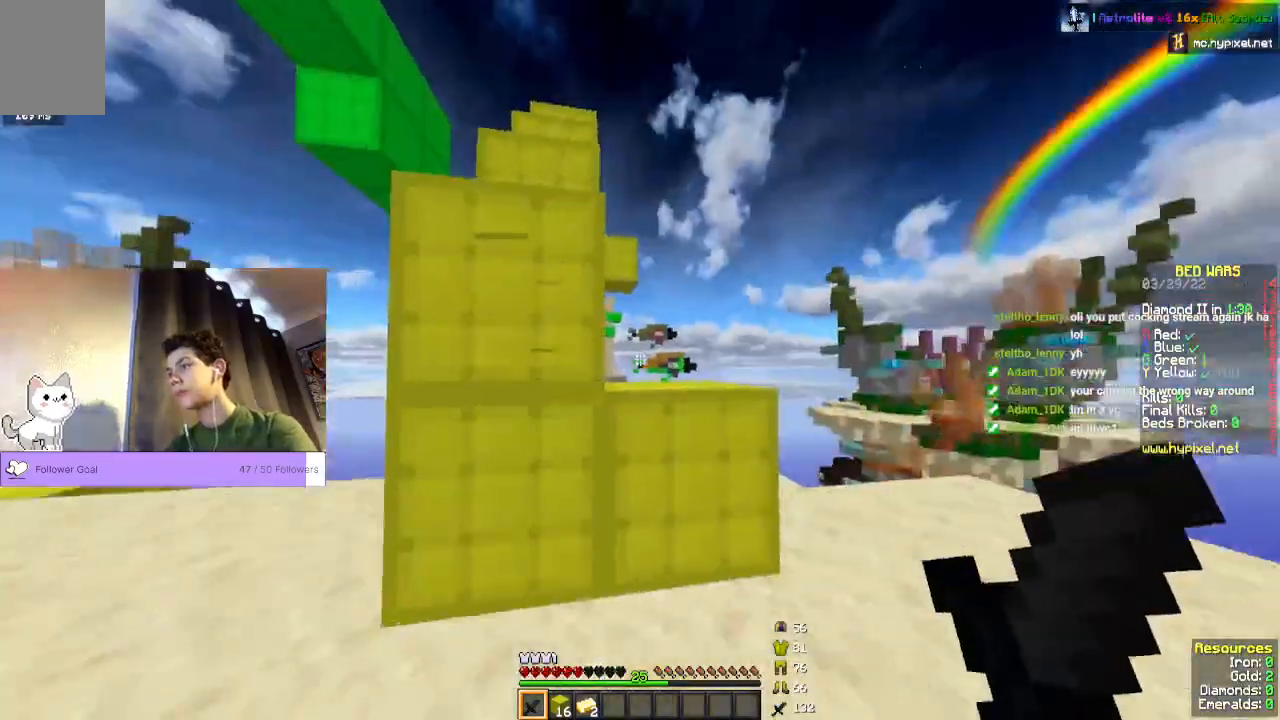
{"keys": ["s"], "mouse": [], "events": [[467, "s", "down"]]}
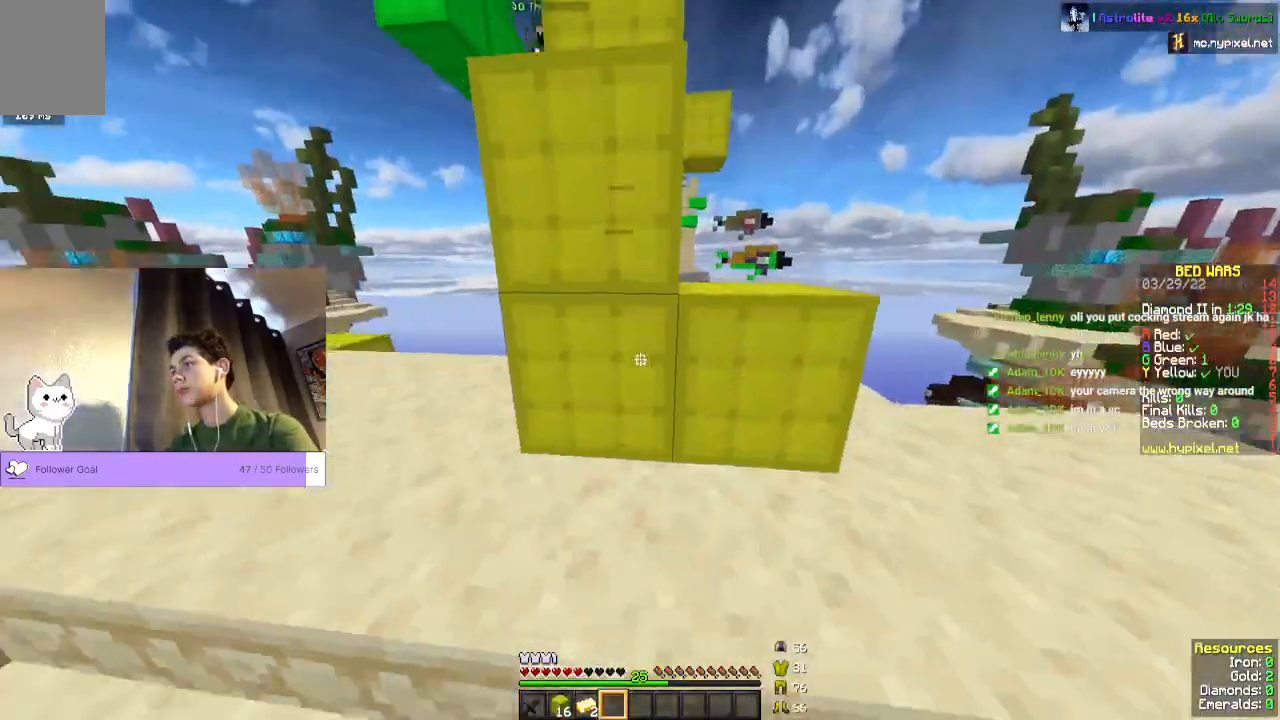
{"keys": [], "mouse": [], "events": [[300, "s", "up"]]}
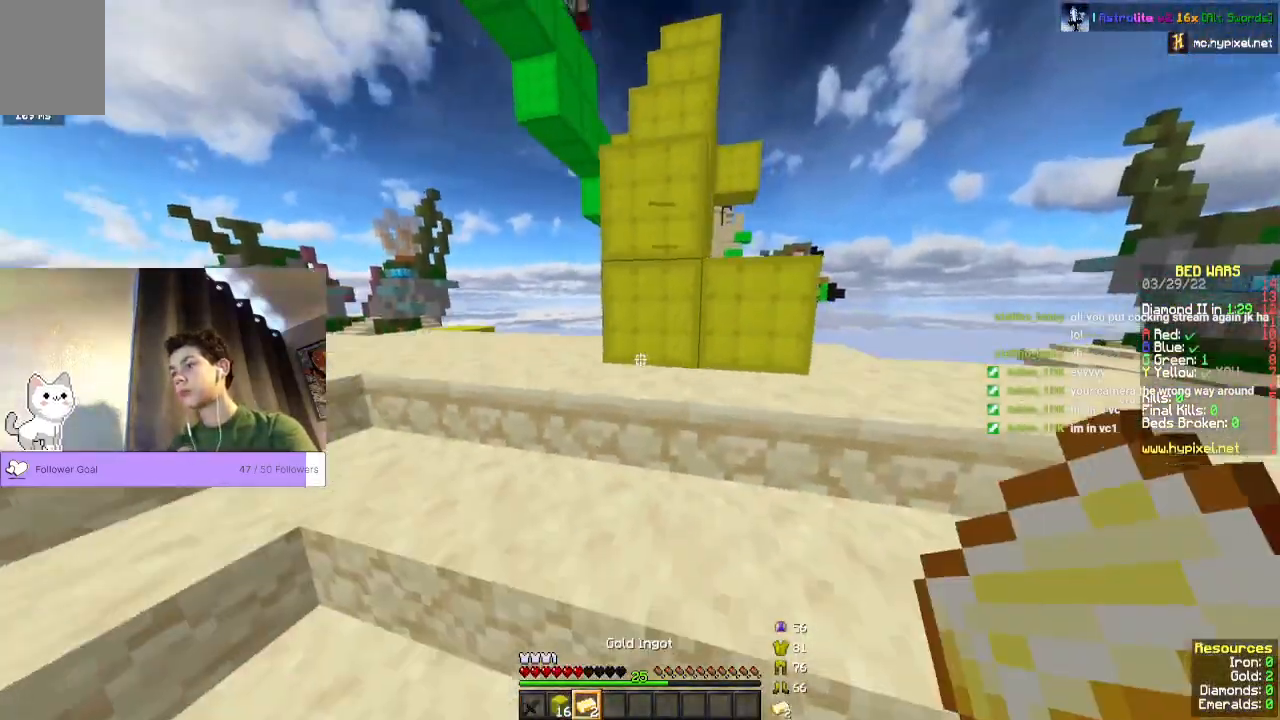
{"keys": [], "mouse": [], "events": []}
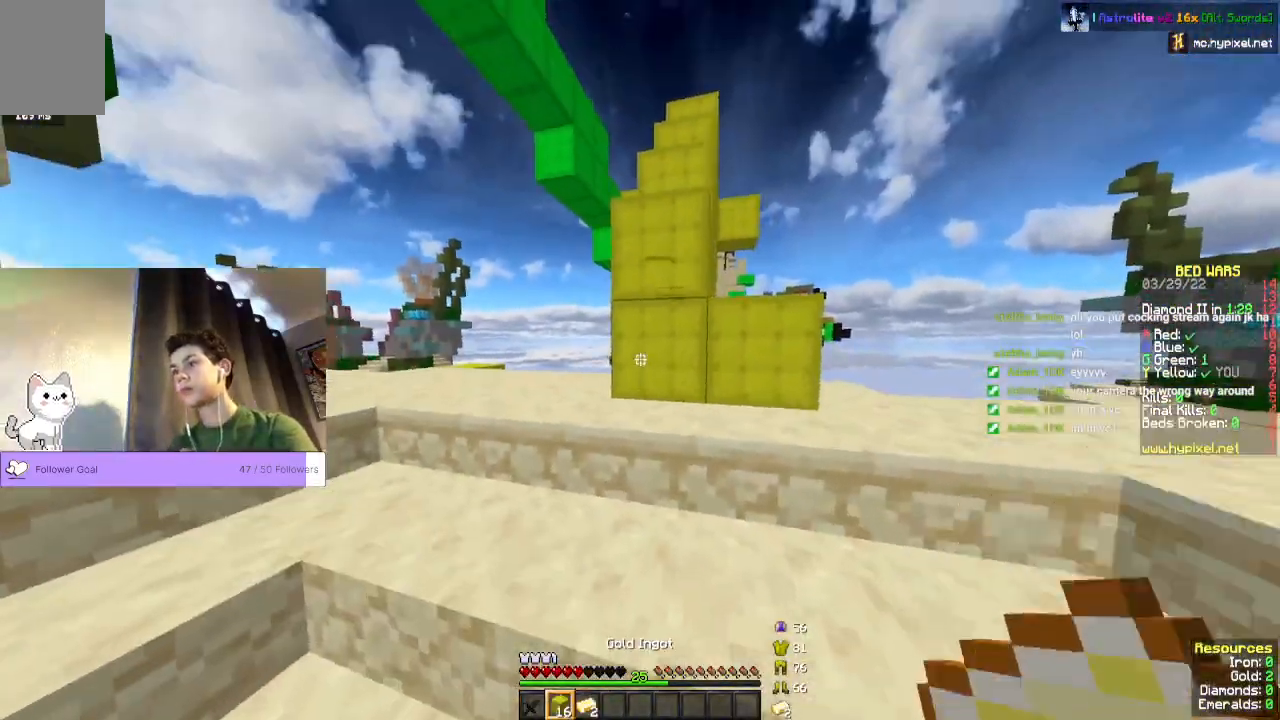
{"keys": ["w"], "mouse": [], "events": [[200, "mouse_right", "down"], [367, "mouse_right", "up"], [367, "w", "down"]]}
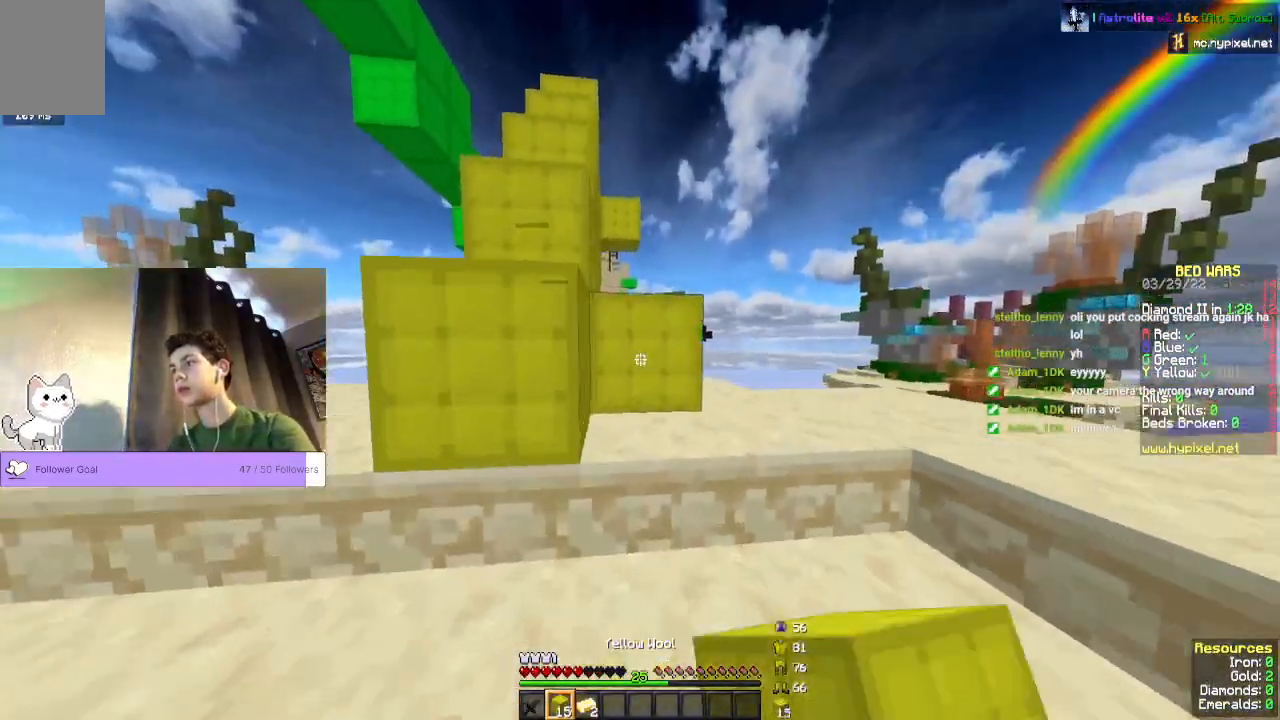
{"keys": ["w"], "mouse": [], "events": []}
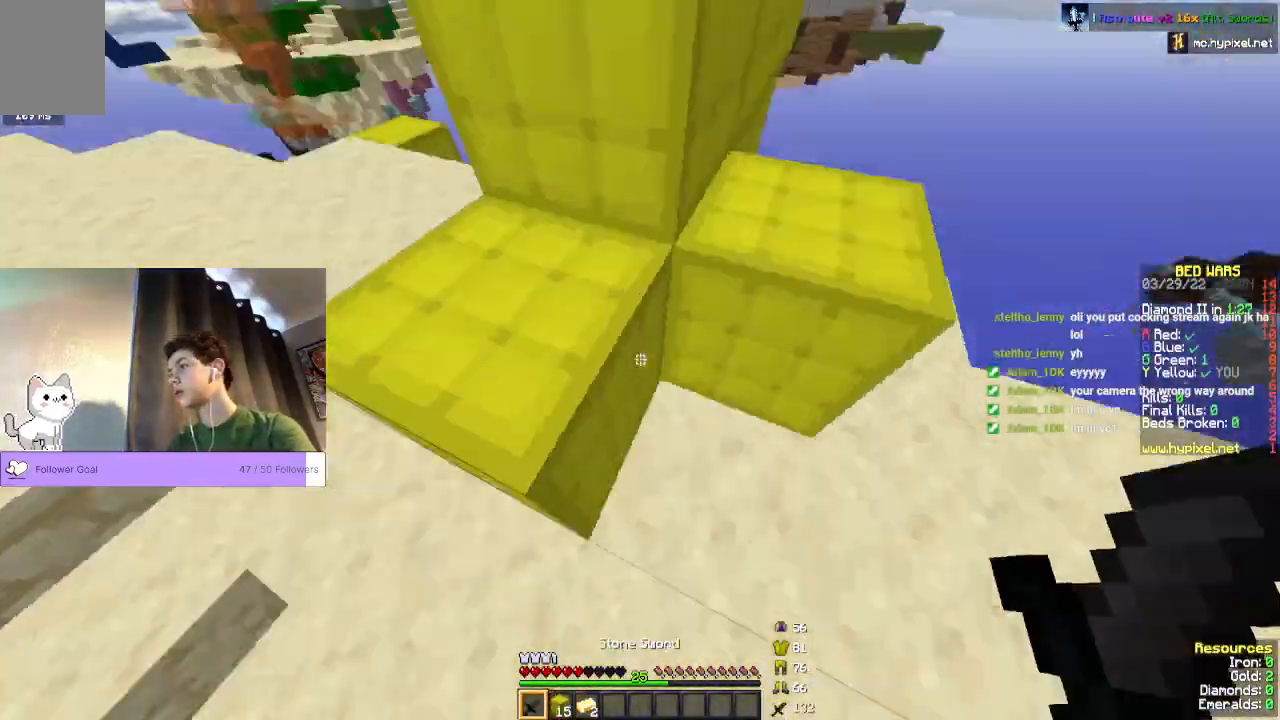
{"keys": ["space", "w"], "mouse": [], "events": [[67, "space", "down"]]}
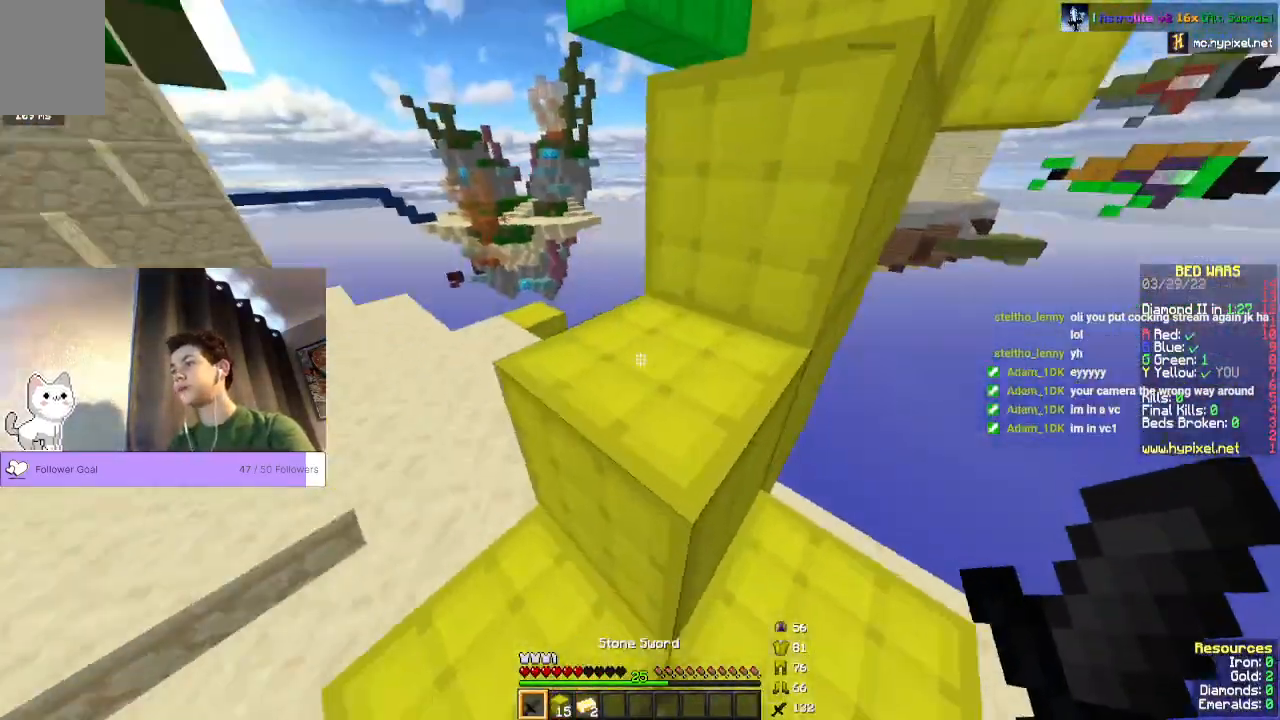
{"keys": ["space", "w"], "mouse": [], "events": []}
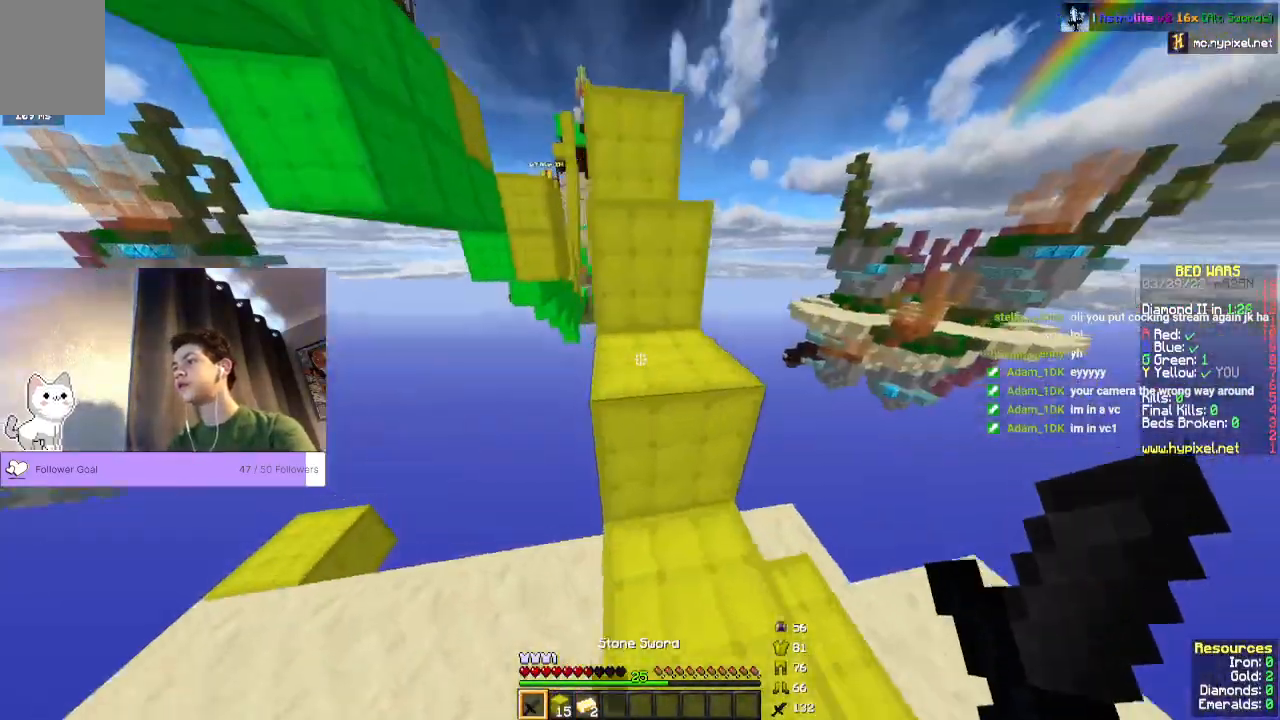
{"keys": ["space", "w"], "mouse": [], "events": []}
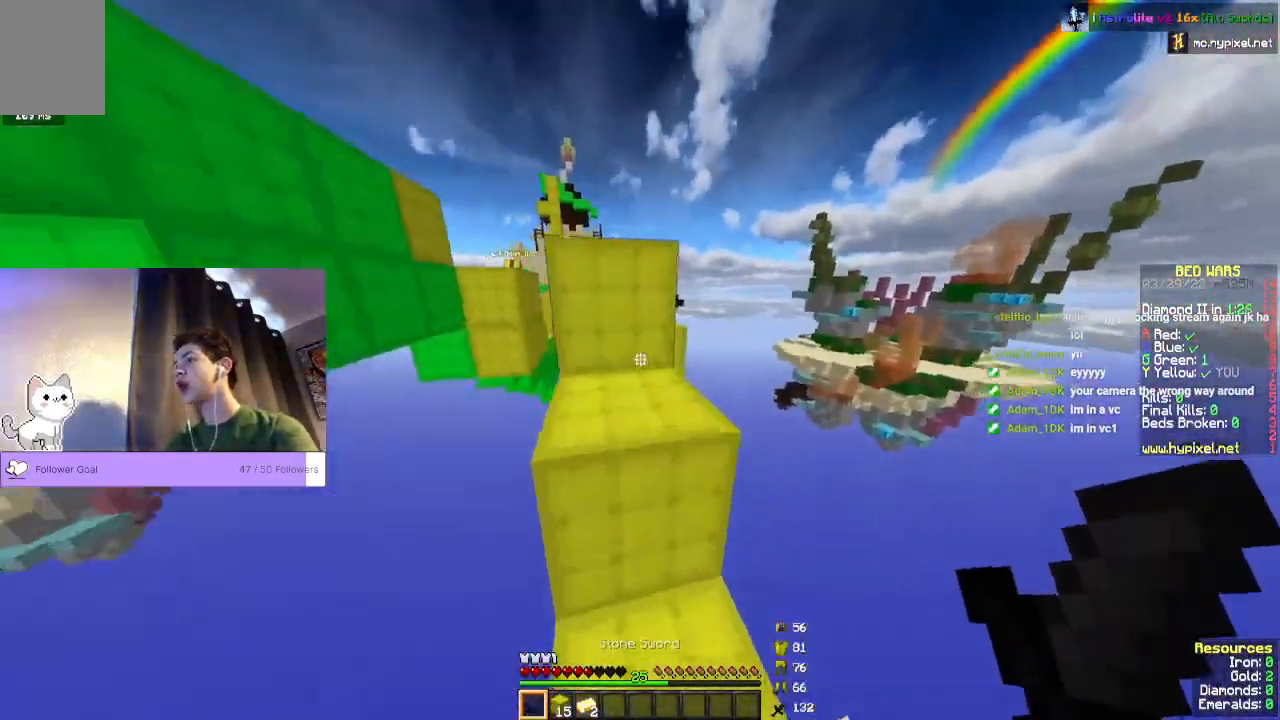
{"keys": ["space", "w"], "mouse": [], "events": []}
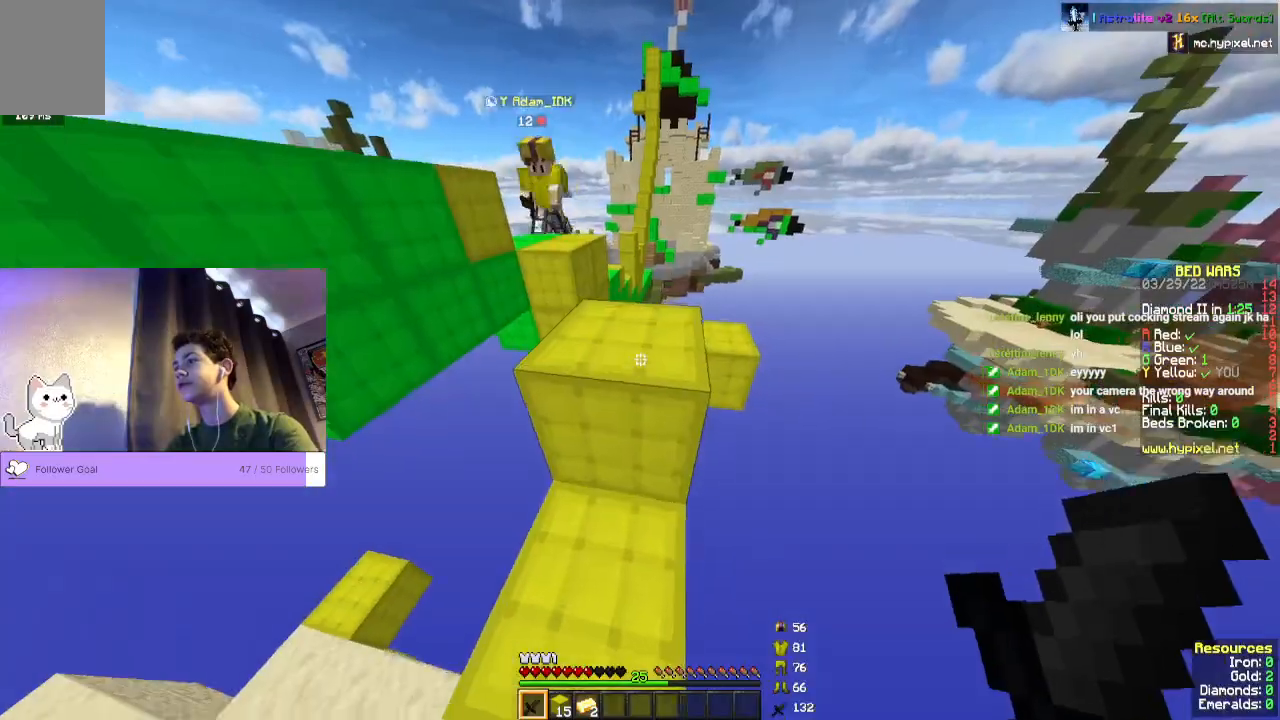
{"keys": [], "mouse": [], "events": [[400, "space", "up"], [433, "w", "up"]]}